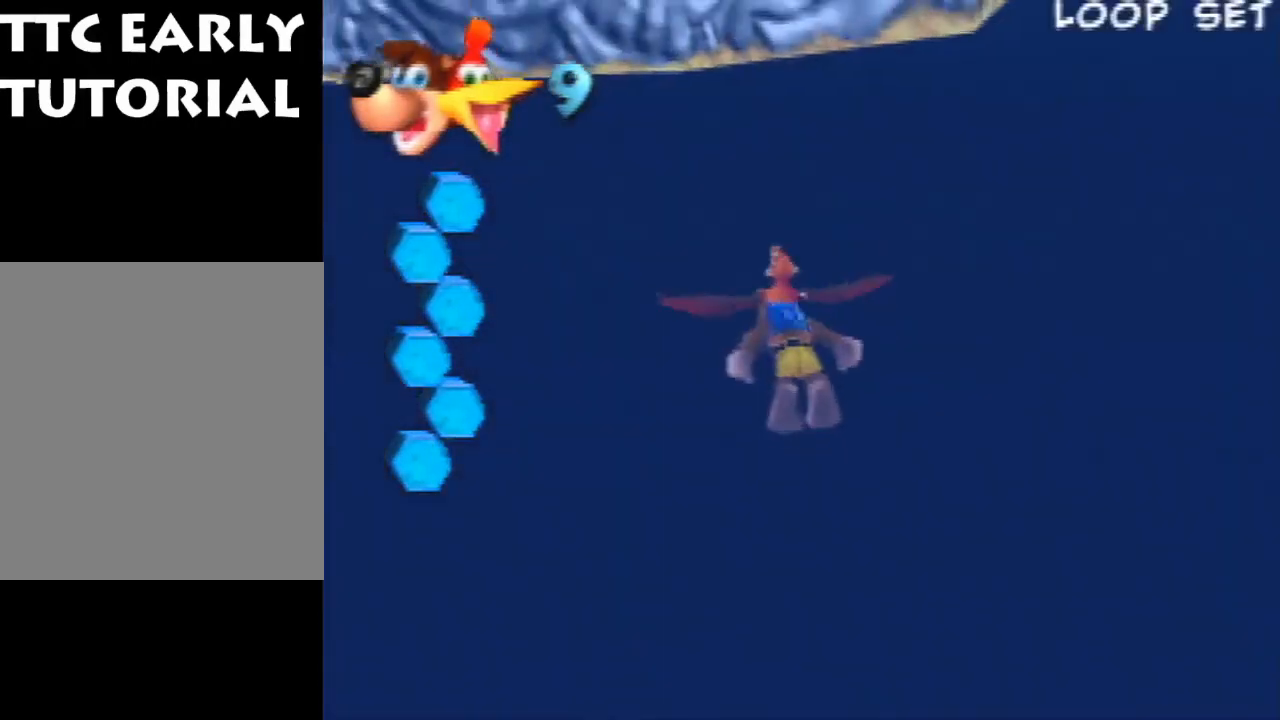
Gameplay with a controller (Nintendo layout); each line is a JSON object with the inputs held at the frame after it. "events" lists button and stick changes between this image and that frame as [ms after this image, input, new state], when the widget could be followed in between. Not read: L1 L3 R3.
{"buttons": ["B", "R1"], "left_stick": "center", "events": [[100, "left_stick", "left"], [300, "left_stick", "up-left"], [400, "left_stick", "center"]]}
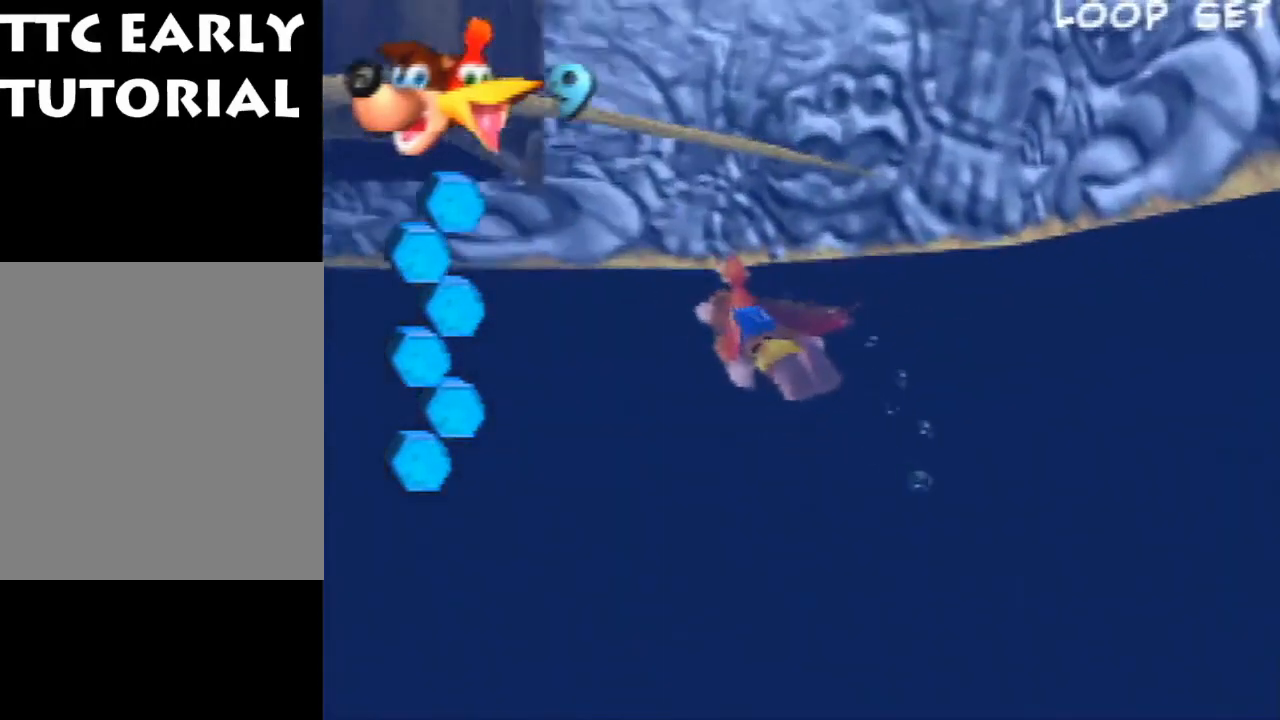
{"buttons": ["B", "R1"], "left_stick": "center", "events": [[333, "left_stick", "down-right"], [500, "left_stick", "center"]]}
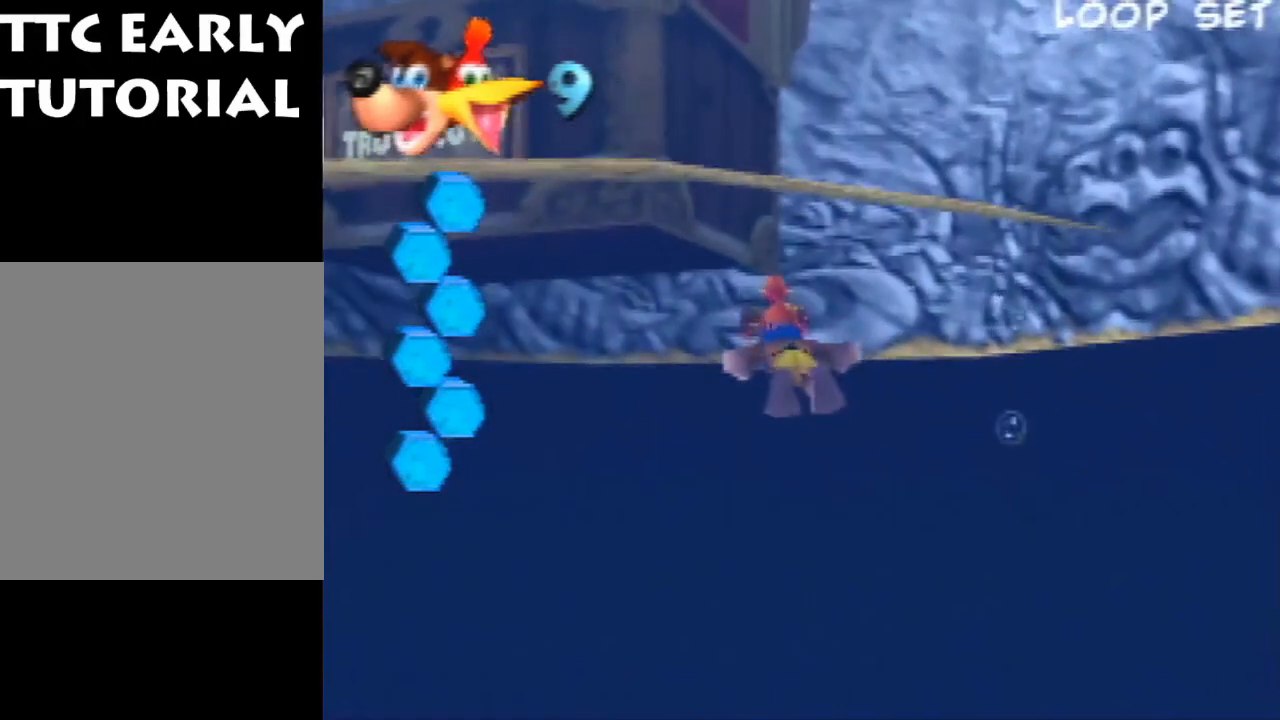
{"buttons": ["B", "R1"], "left_stick": "down", "events": [[267, "left_stick", "down"]]}
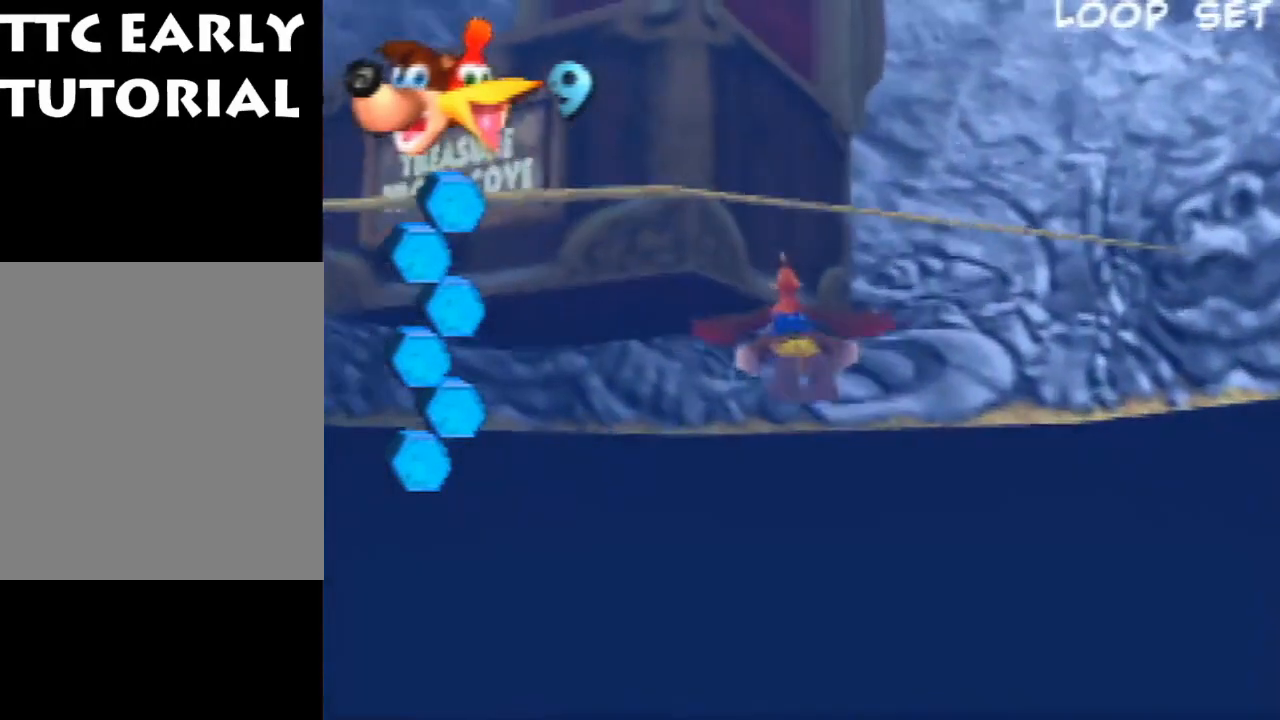
{"buttons": ["A"], "left_stick": "up", "events": [[33, "B", "up"], [33, "left_stick", "left"], [100, "R1", "up"], [100, "left_stick", "up"], [300, "A", "down"]]}
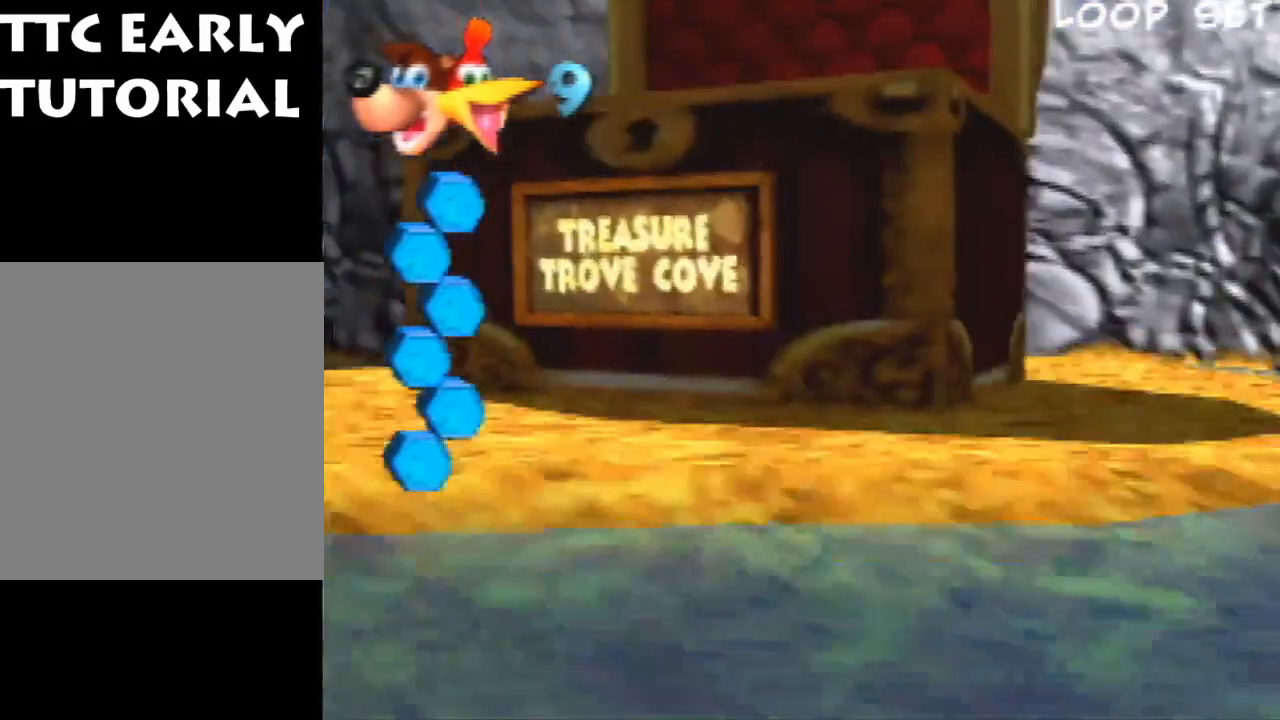
{"buttons": ["A"], "left_stick": "up-left", "events": [[333, "left_stick", "up-left"]]}
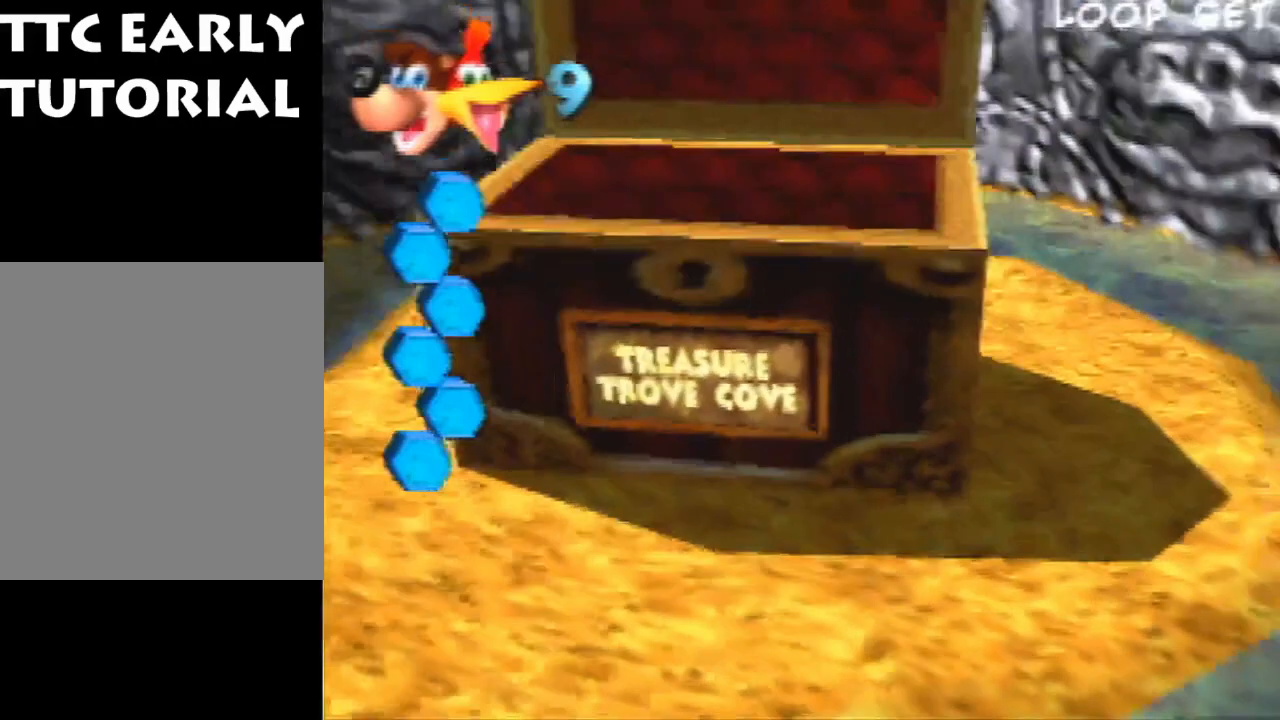
{"buttons": ["A", "Z"], "left_stick": "up-left", "events": [[33, "Z", "down"]]}
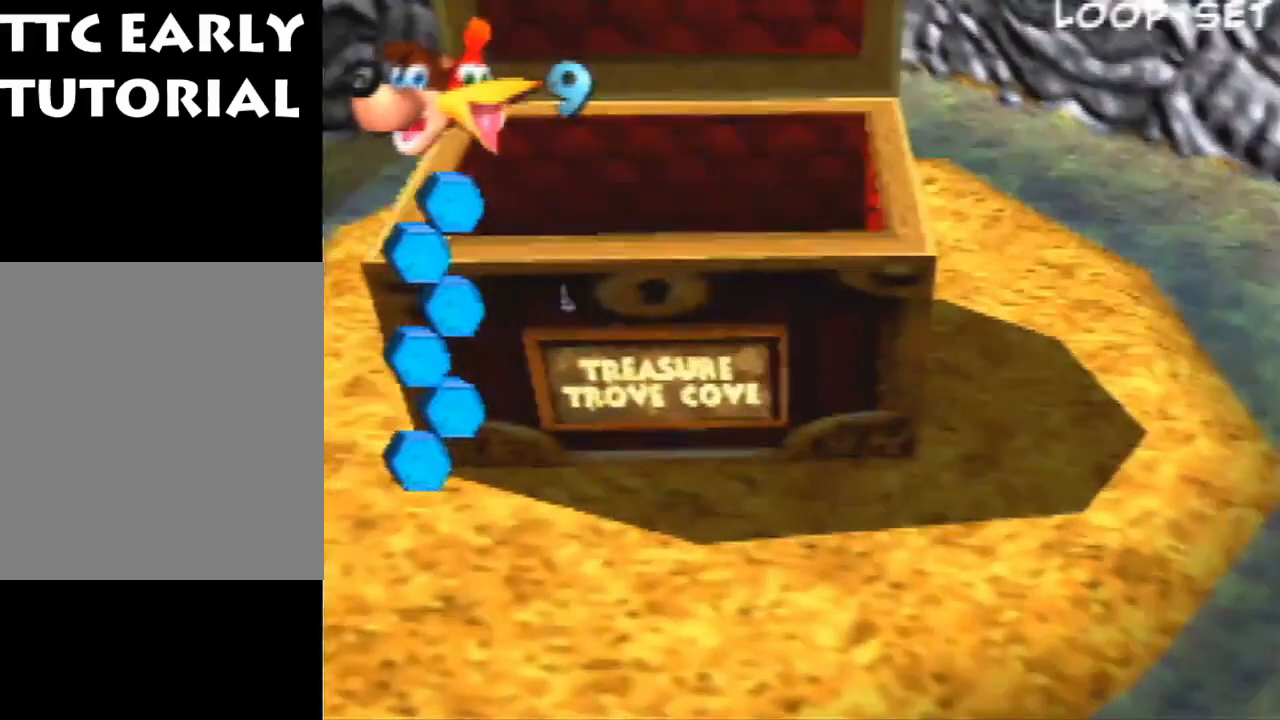
{"buttons": [], "left_stick": "center", "events": [[267, "Z", "up"], [300, "left_stick", "center"], [400, "A", "up"]]}
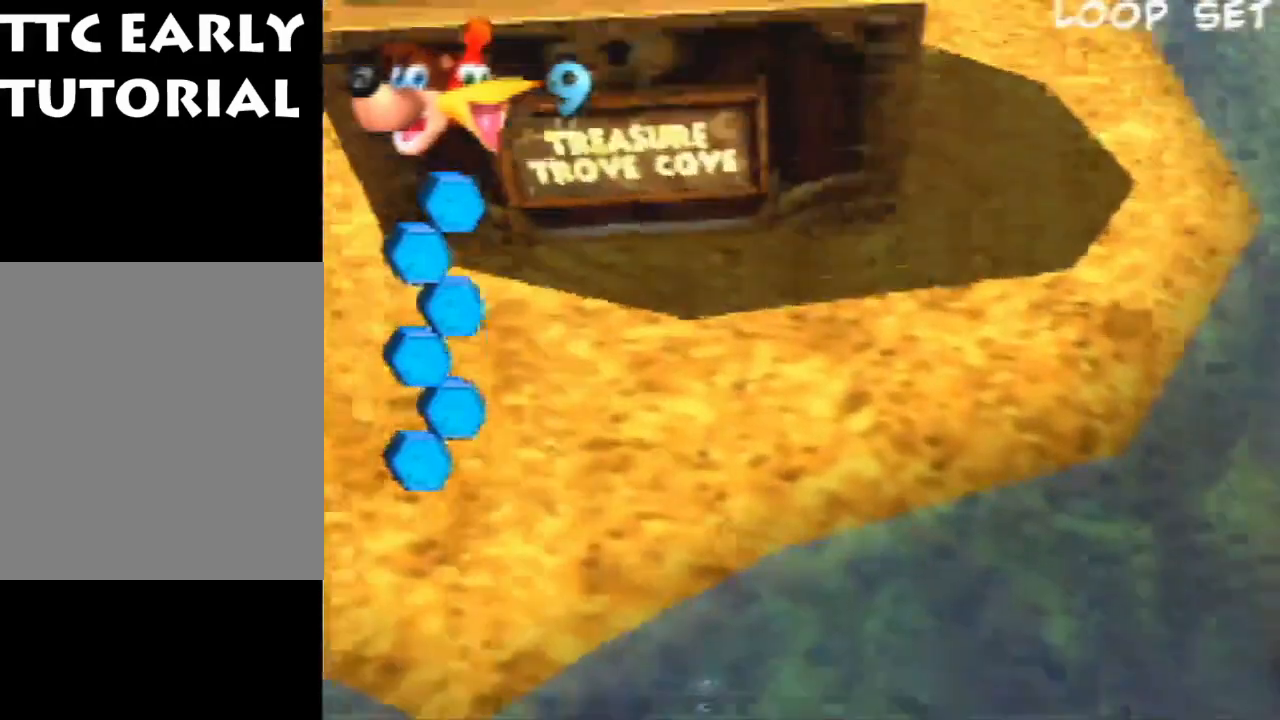
{"buttons": [], "left_stick": "center", "events": []}
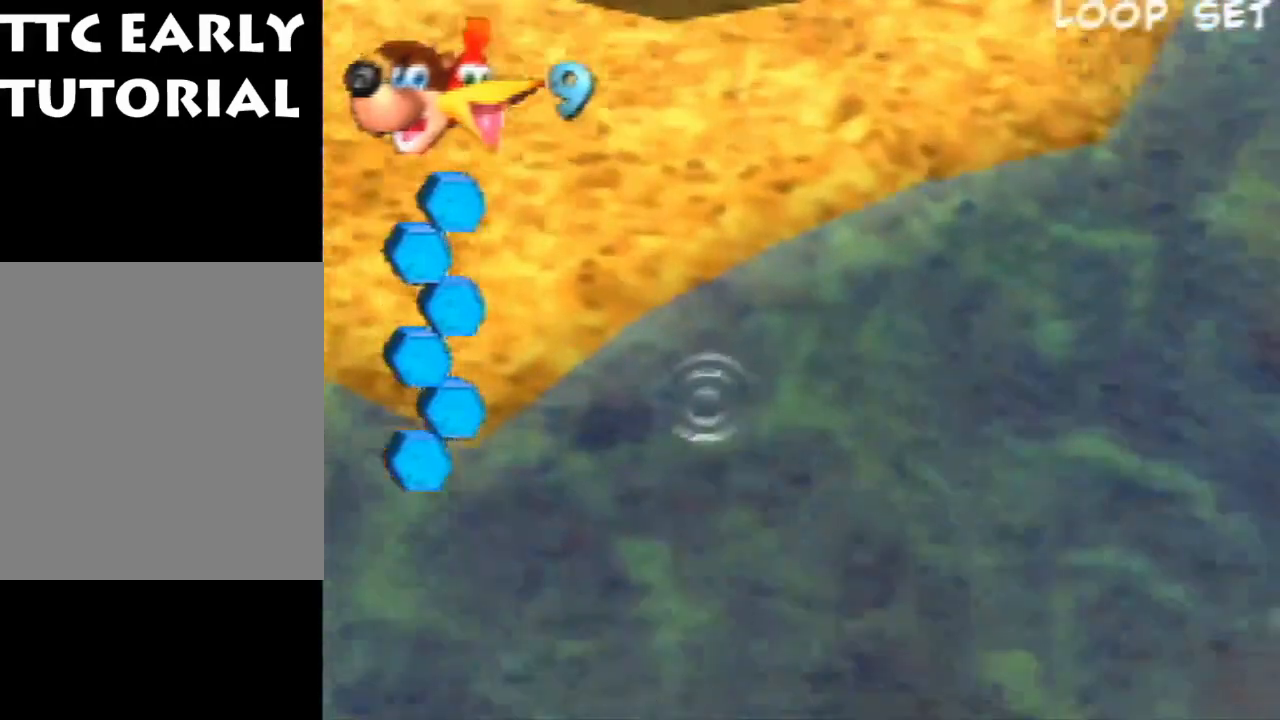
{"buttons": [], "left_stick": "center", "events": []}
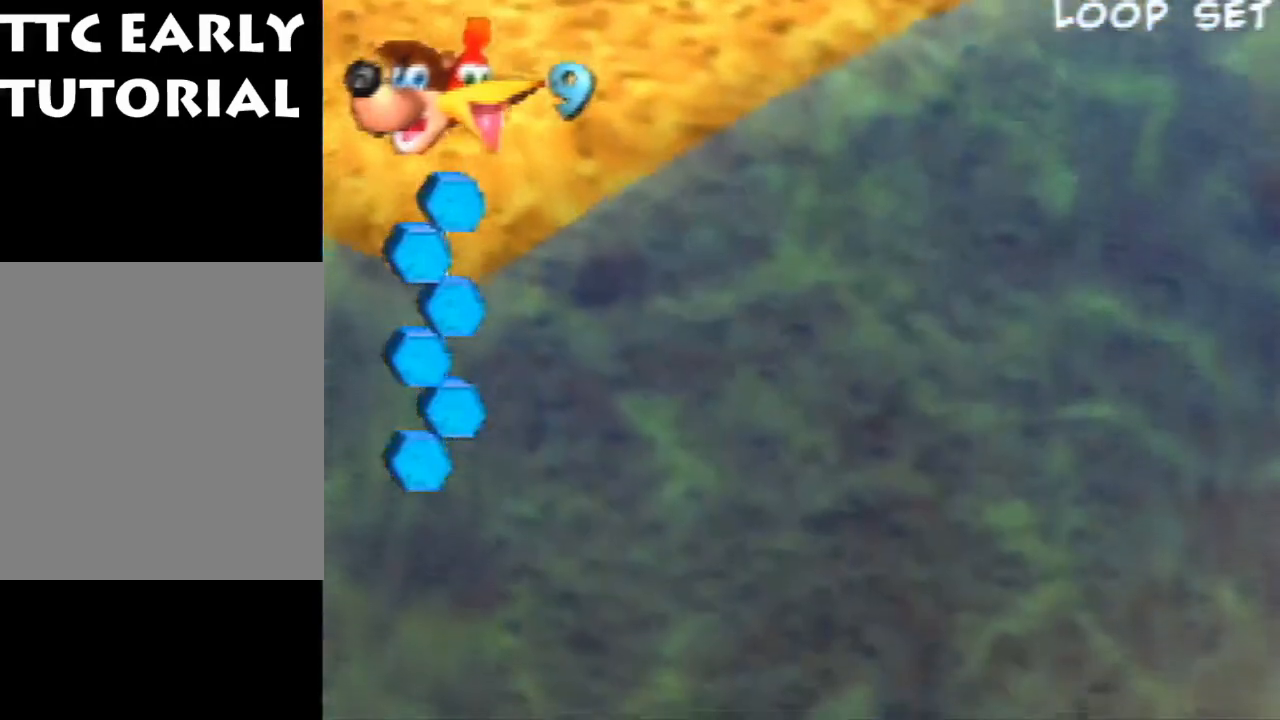
{"buttons": [], "left_stick": "center", "events": []}
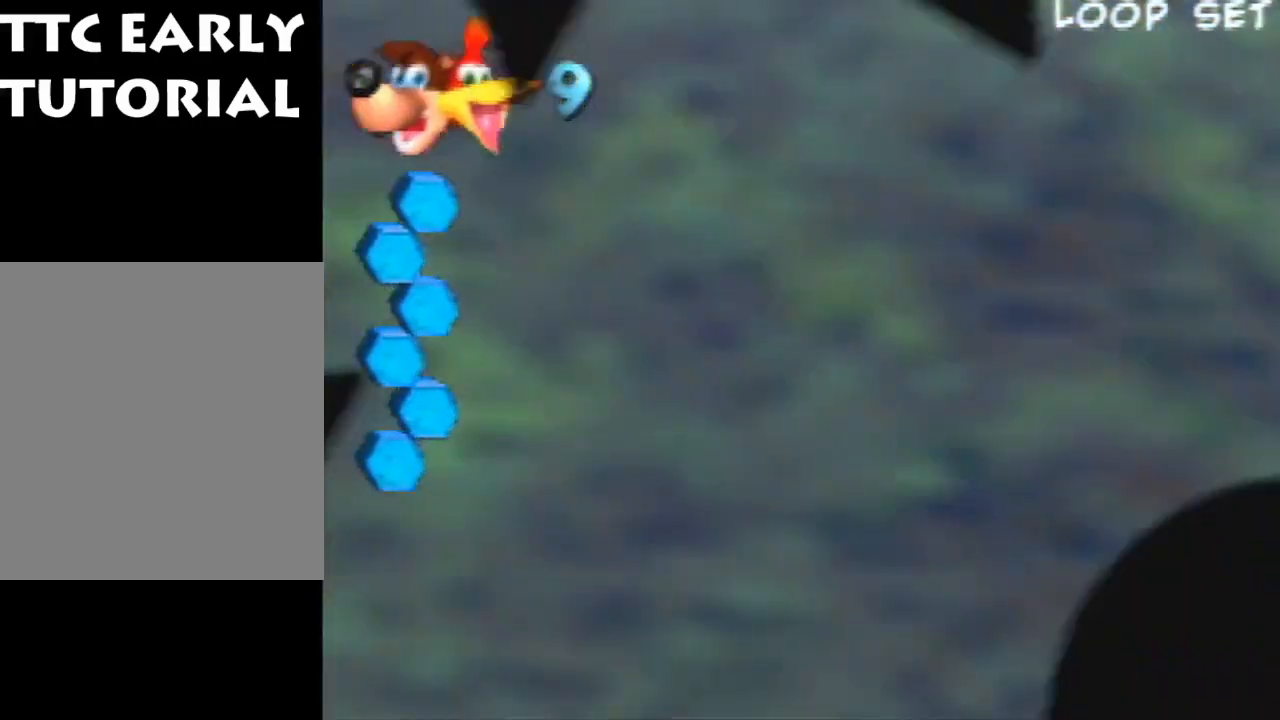
{"buttons": [], "left_stick": "center", "events": []}
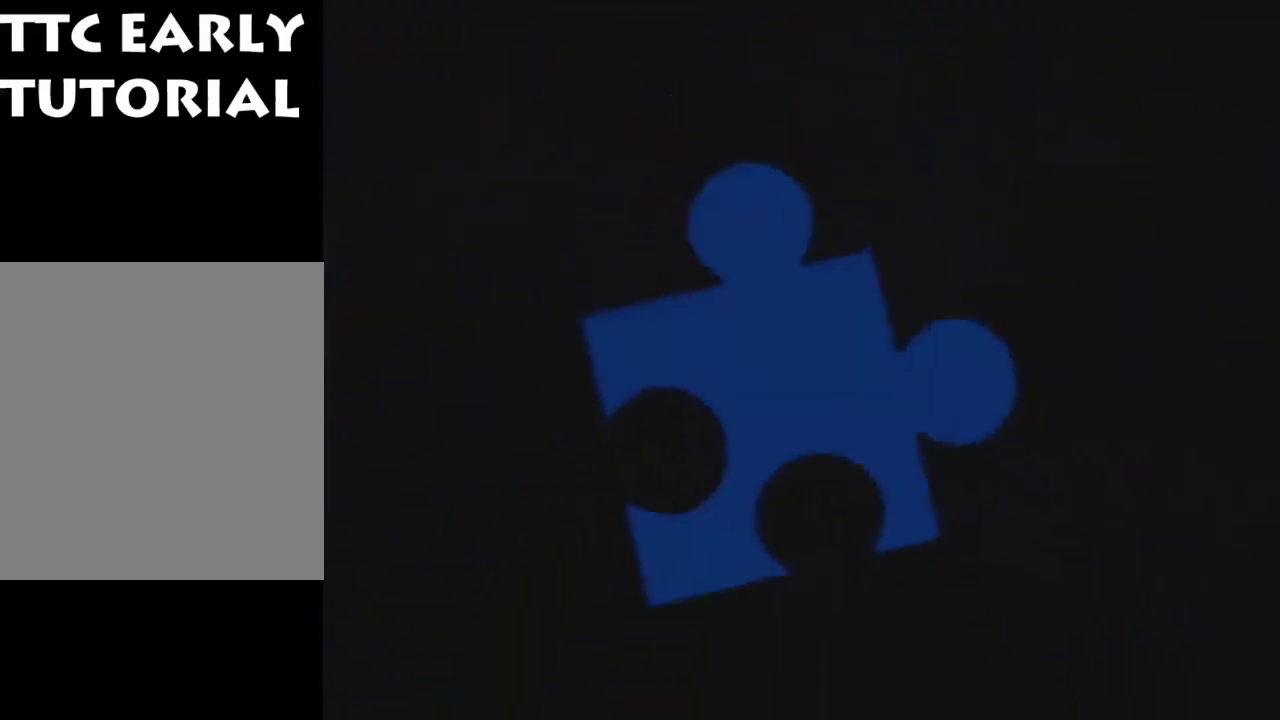
{"buttons": [], "left_stick": "center", "events": []}
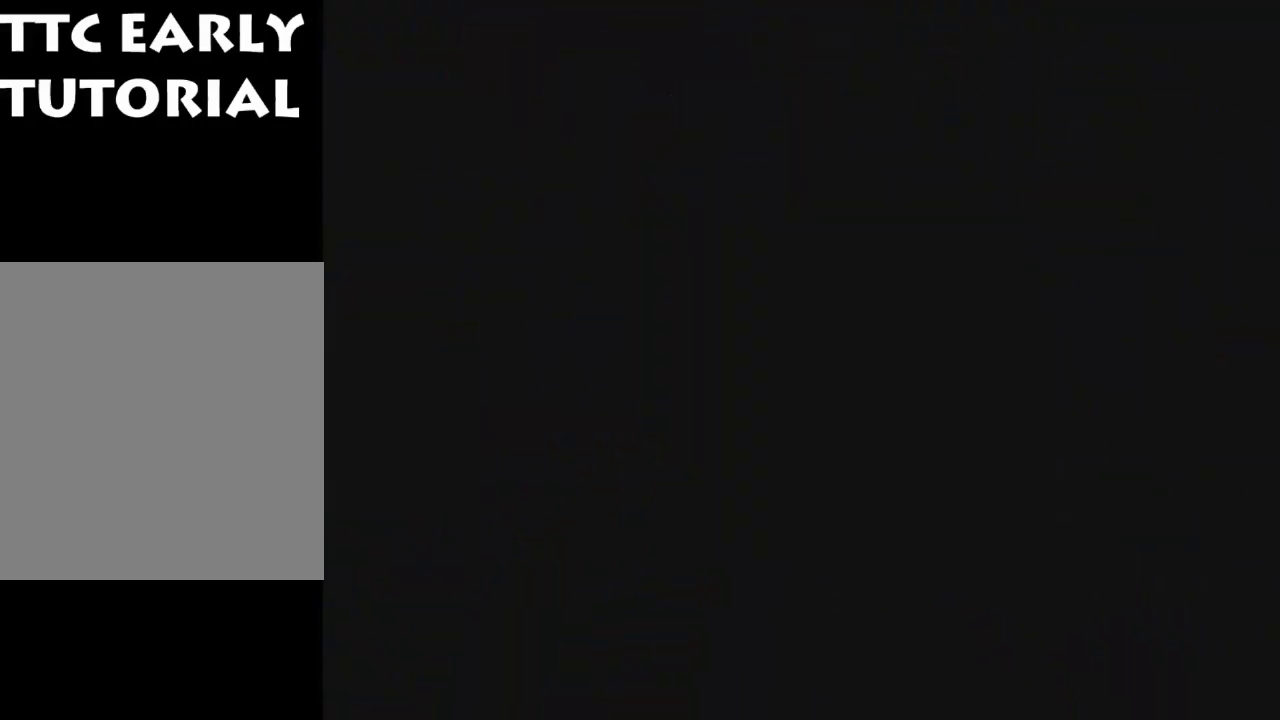
{"buttons": ["Z"], "left_stick": "center", "events": [[33, "Z", "down"], [233, "C_LEFT", "down"], [300, "C_LEFT", "up"], [400, "C_LEFT", "down"], [500, "C_LEFT", "up"]]}
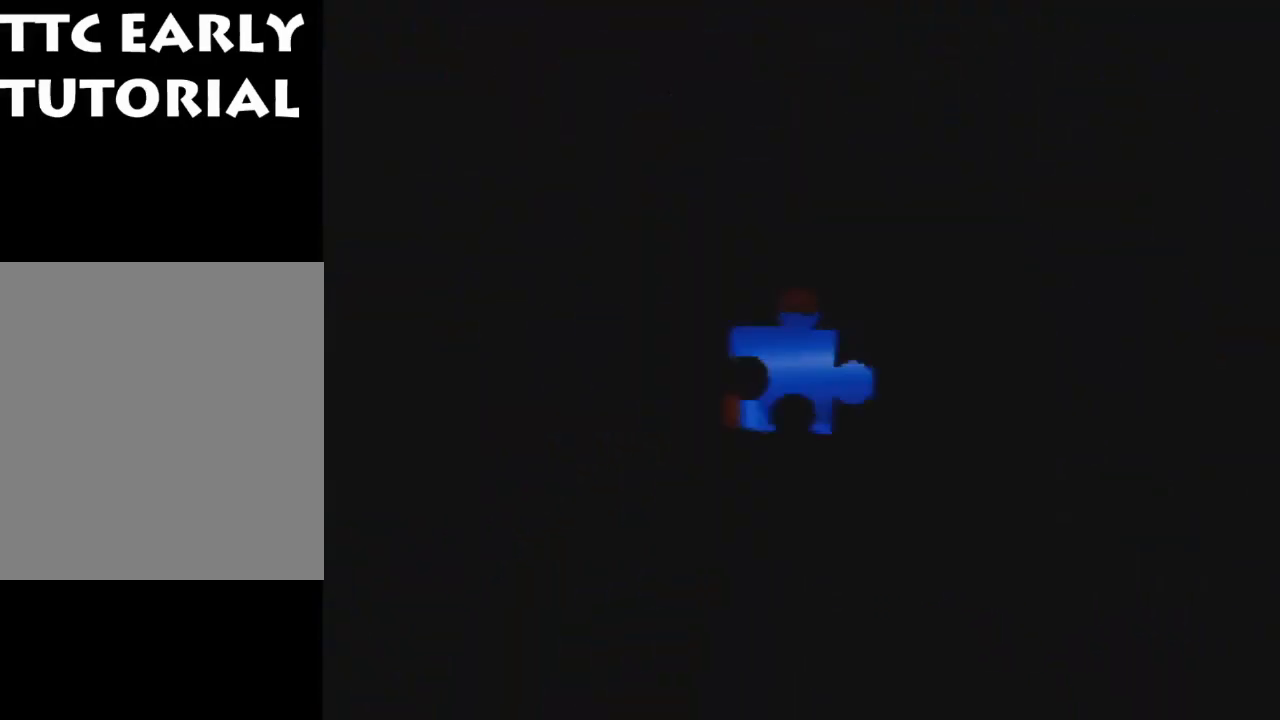
{"buttons": ["Z"], "left_stick": "up-right", "events": [[67, "C_LEFT", "down"], [100, "left_stick", "up-right"], [167, "C_LEFT", "up"], [233, "C_LEFT", "down"], [500, "C_LEFT", "up"]]}
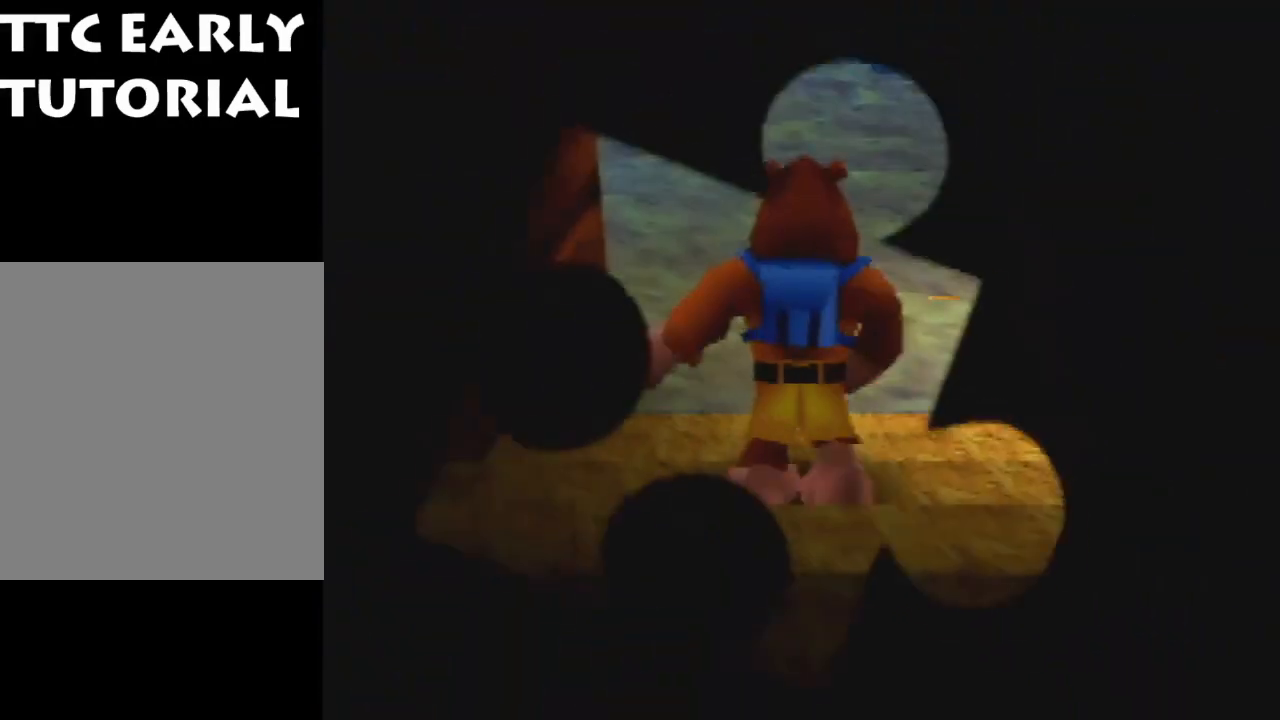
{"buttons": ["Z"], "left_stick": "up-right", "events": [[100, "C_LEFT", "down"], [200, "C_LEFT", "up"], [267, "C_LEFT", "down"], [333, "C_LEFT", "up"], [433, "C_LEFT", "down"], [500, "C_LEFT", "up"]]}
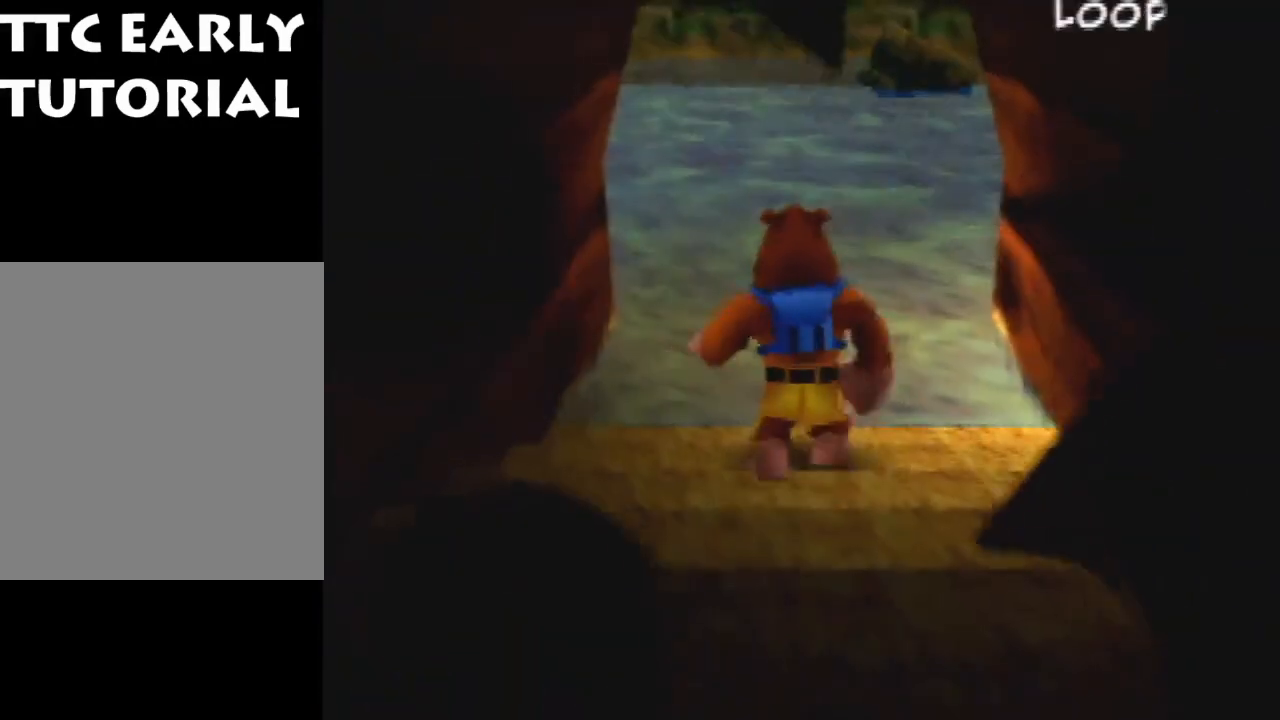
{"buttons": ["Z"], "left_stick": "up-right", "events": [[133, "C_LEFT", "down"], [200, "C_LEFT", "up"], [267, "C_LEFT", "down"], [333, "C_LEFT", "up"]]}
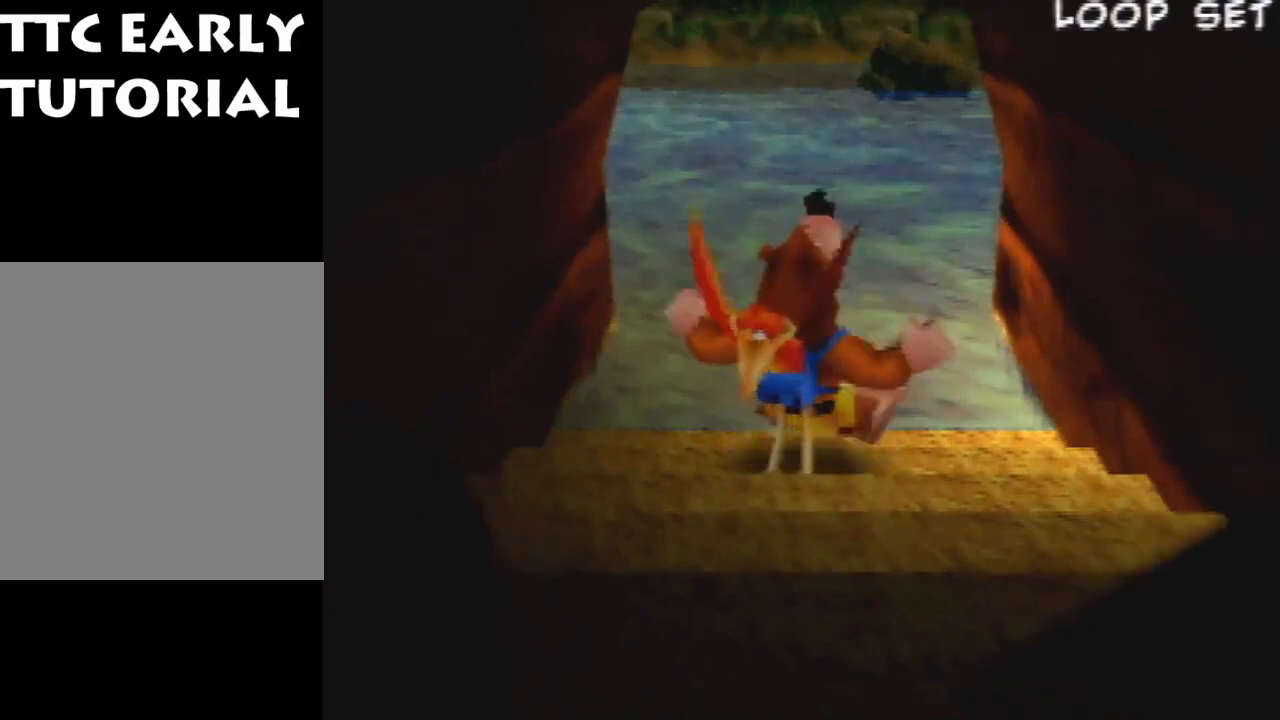
{"buttons": ["Z"], "left_stick": "up-right", "events": [[233, "A", "down"], [300, "A", "up"]]}
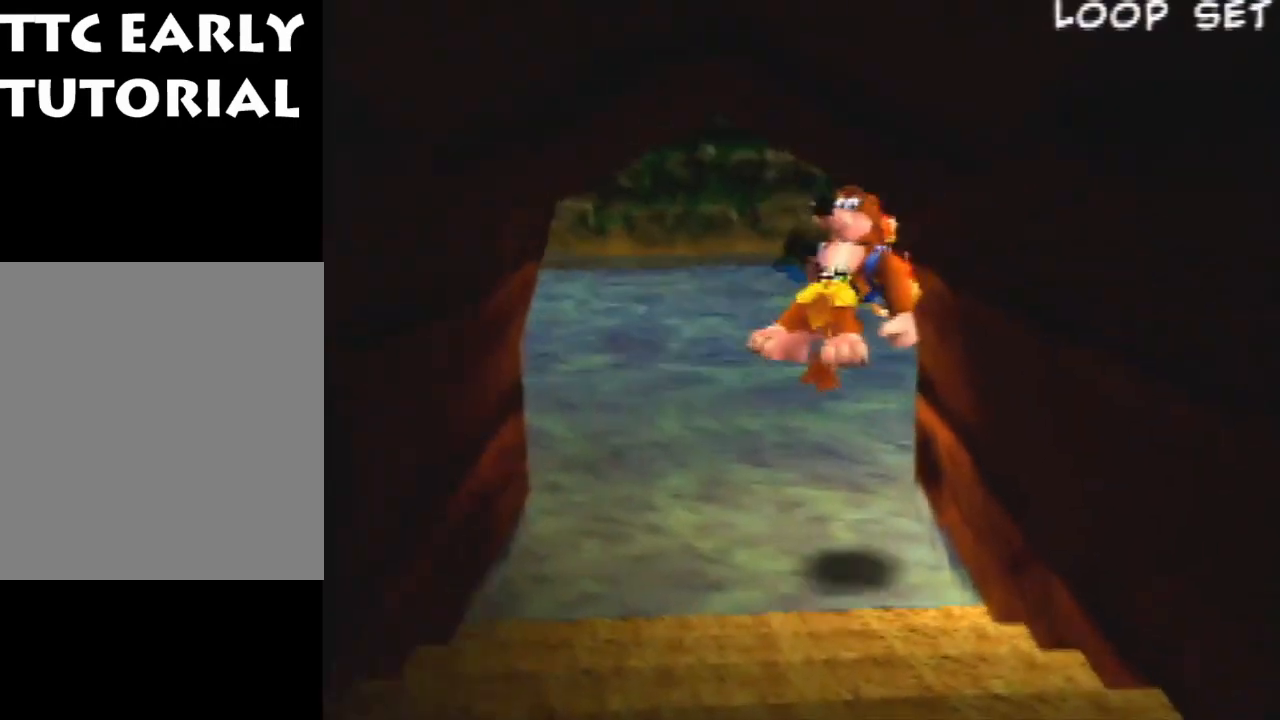
{"buttons": ["A", "Z"], "left_stick": "right", "events": [[333, "left_stick", "right"], [433, "A", "down"]]}
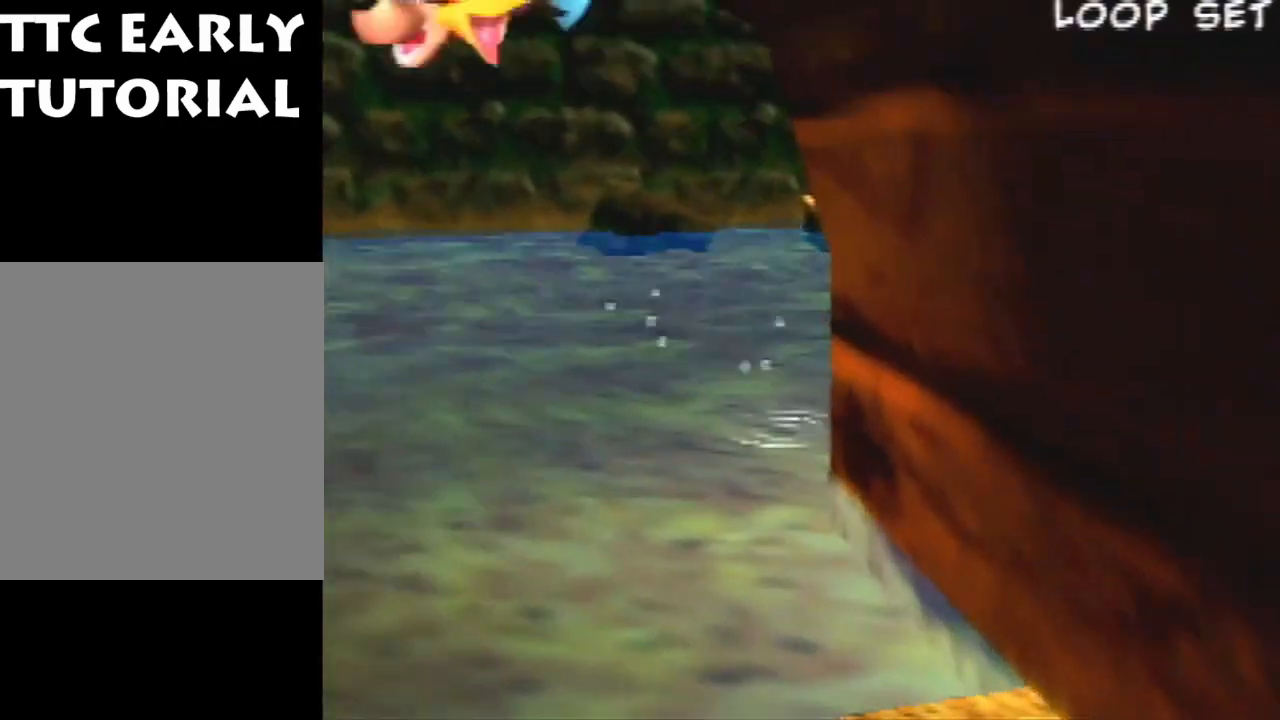
{"buttons": ["Z"], "left_stick": "up", "events": [[67, "A", "up"], [67, "left_stick", "up-right"], [233, "C_LEFT", "down"], [333, "C_DOWN", "down"], [367, "left_stick", "up"], [433, "C_LEFT", "up"], [500, "C_DOWN", "up"]]}
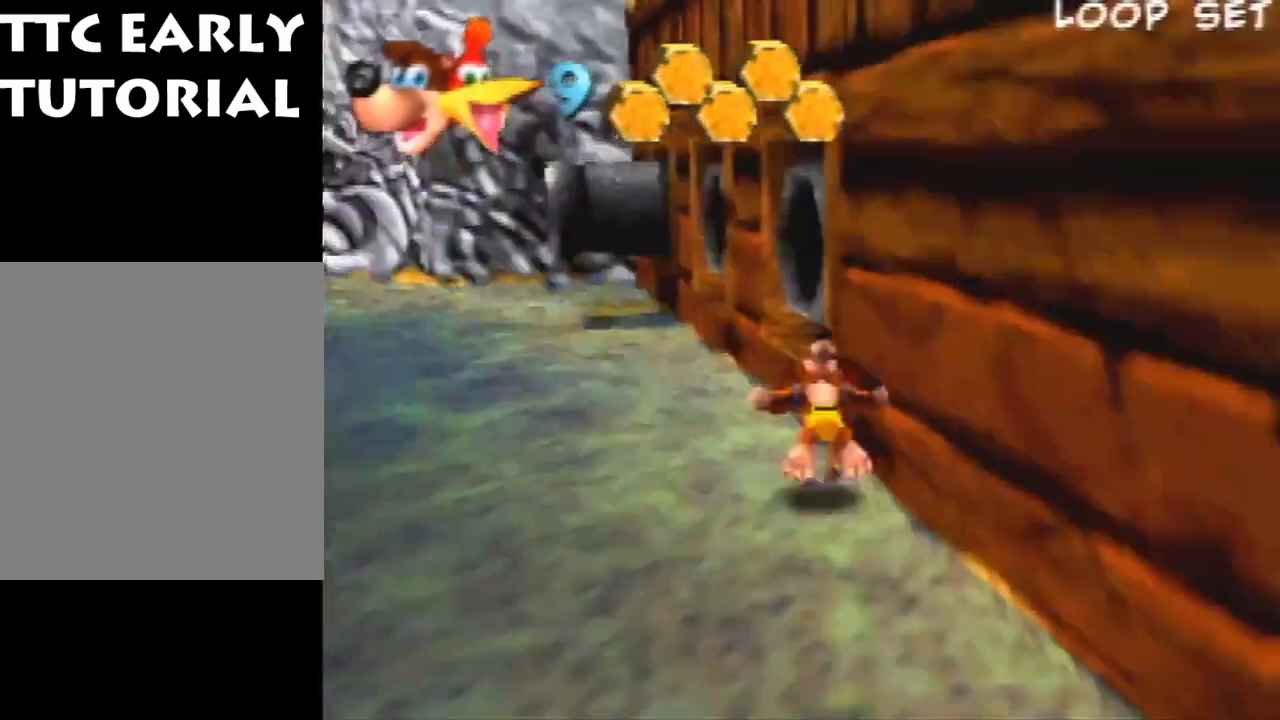
{"buttons": ["A", "Z"], "left_stick": "up", "events": [[233, "left_stick", "up-left"], [400, "A", "down"], [400, "left_stick", "up"]]}
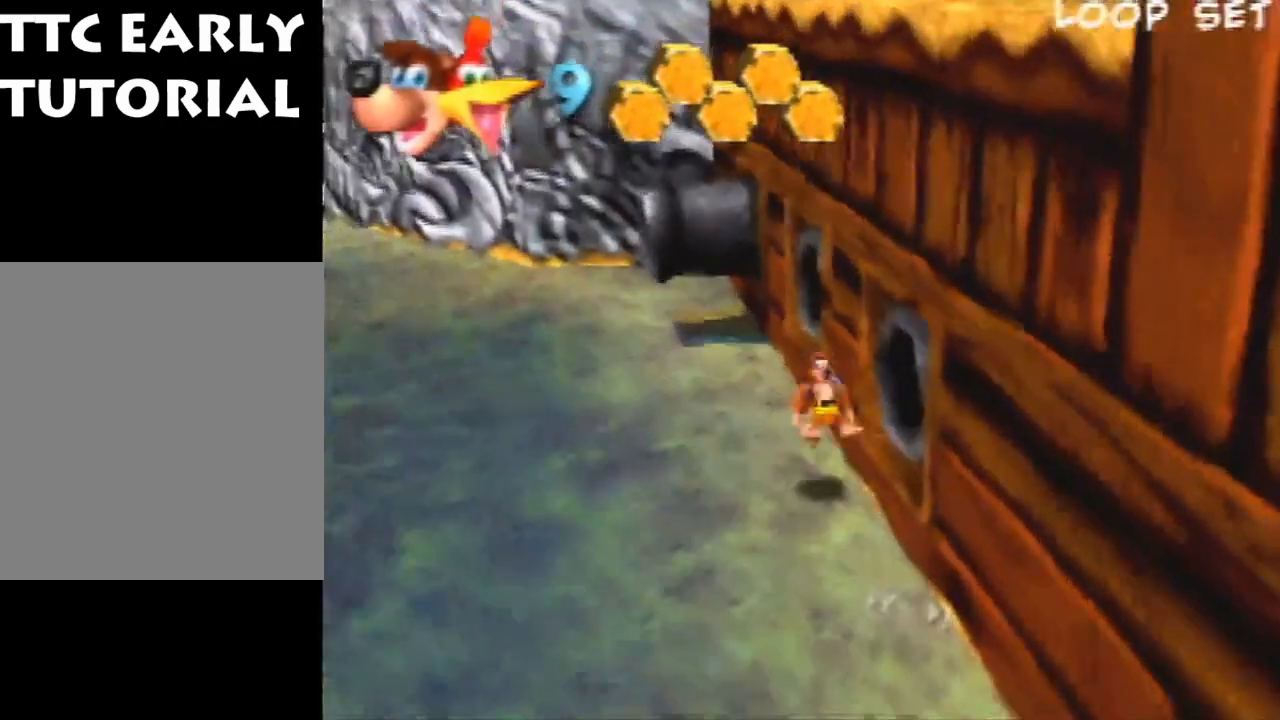
{"buttons": ["Z"], "left_stick": "up-left", "events": [[100, "C_DOWN", "down"], [200, "A", "up"], [200, "C_LEFT", "down"], [300, "C_DOWN", "up"], [300, "C_LEFT", "up"], [300, "left_stick", "up-left"], [400, "C_LEFT", "down"], [500, "C_LEFT", "up"]]}
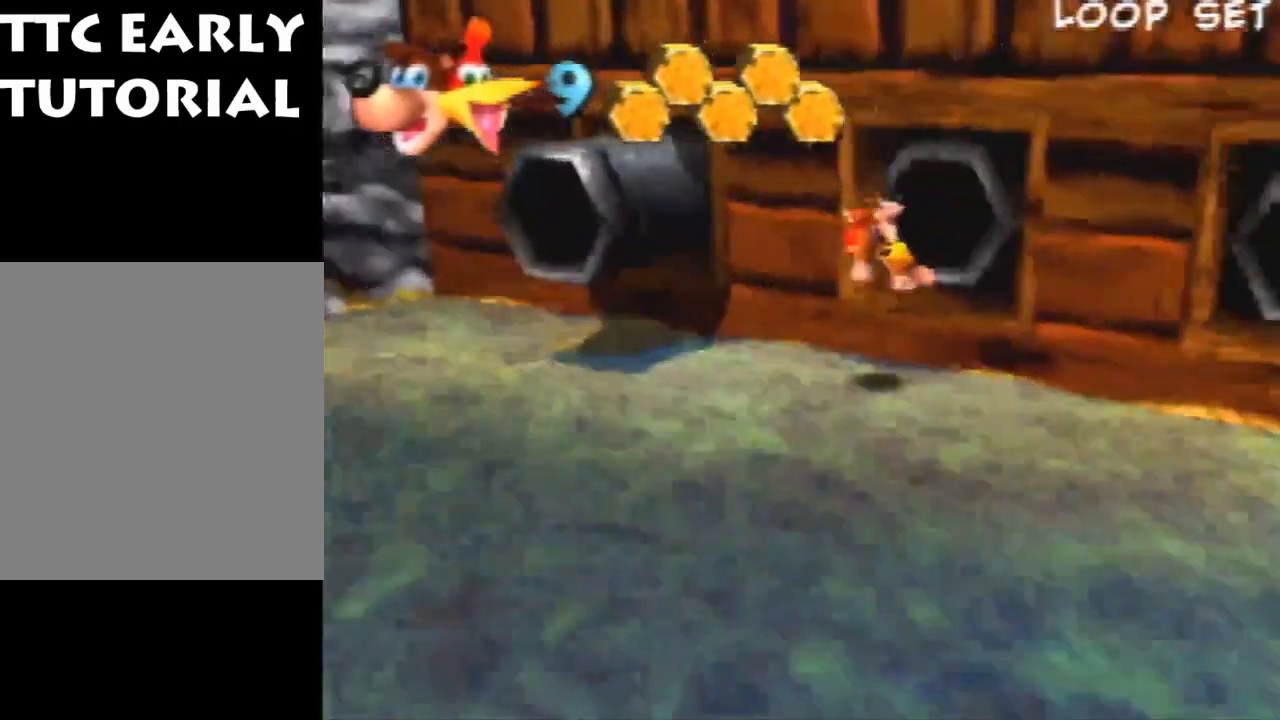
{"buttons": ["Z", "C_LEFT"], "left_stick": "left", "events": [[100, "C_LEFT", "down"], [167, "C_LEFT", "up"], [200, "left_stick", "left"], [233, "C_LEFT", "down"], [333, "C_LEFT", "up"], [433, "C_LEFT", "down"]]}
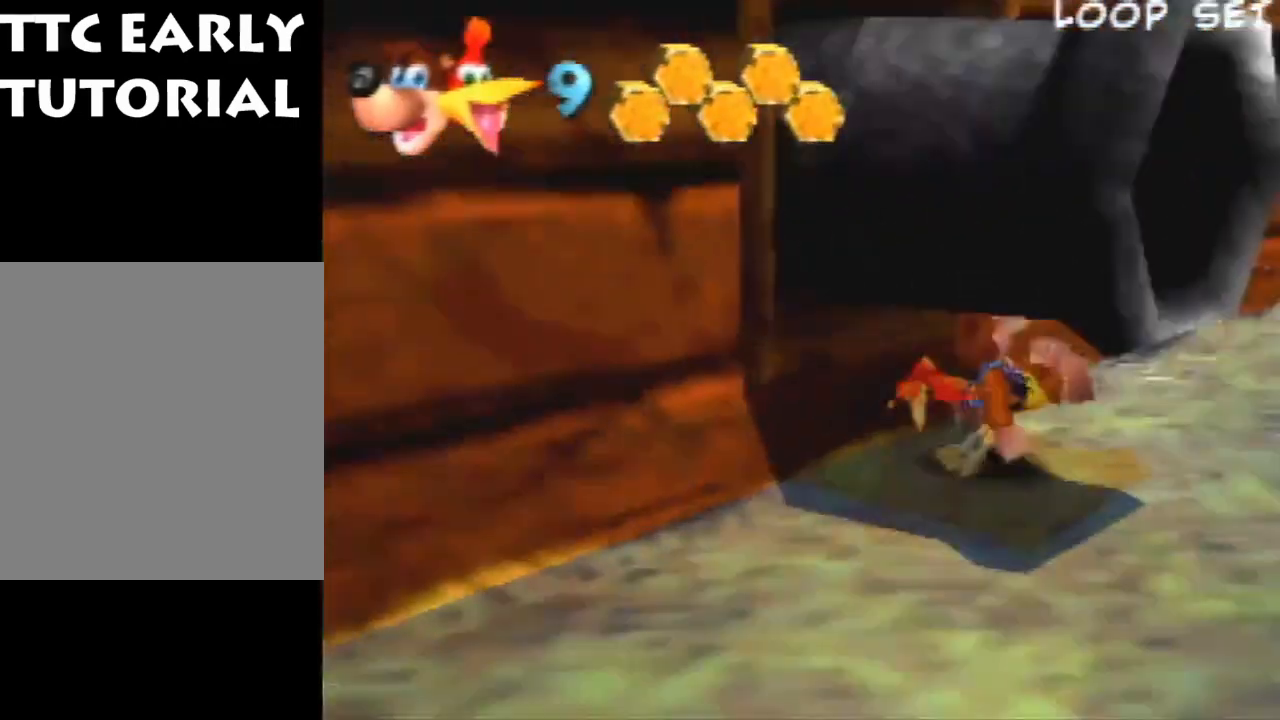
{"buttons": ["R1", "Z"], "left_stick": "center", "events": [[33, "C_LEFT", "up"], [133, "left_stick", "center"], [467, "R1", "down"]]}
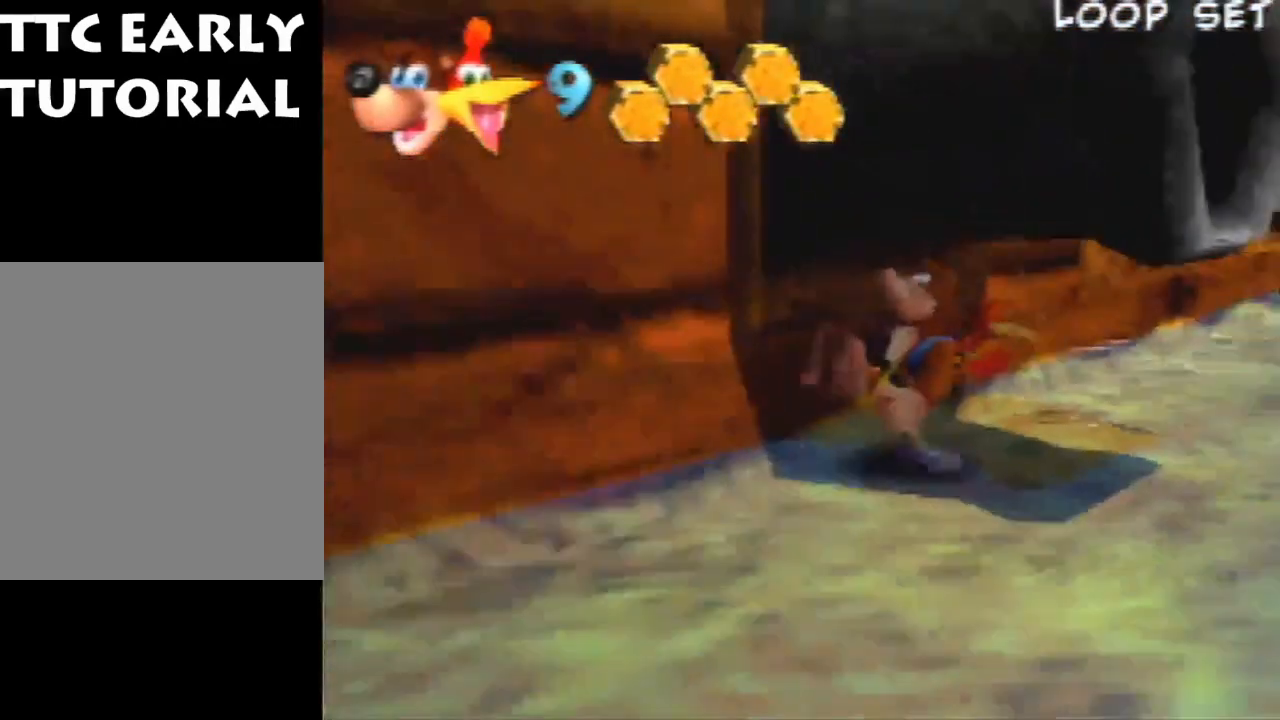
{"buttons": ["Z"], "left_stick": "center", "events": [[300, "R1", "up"]]}
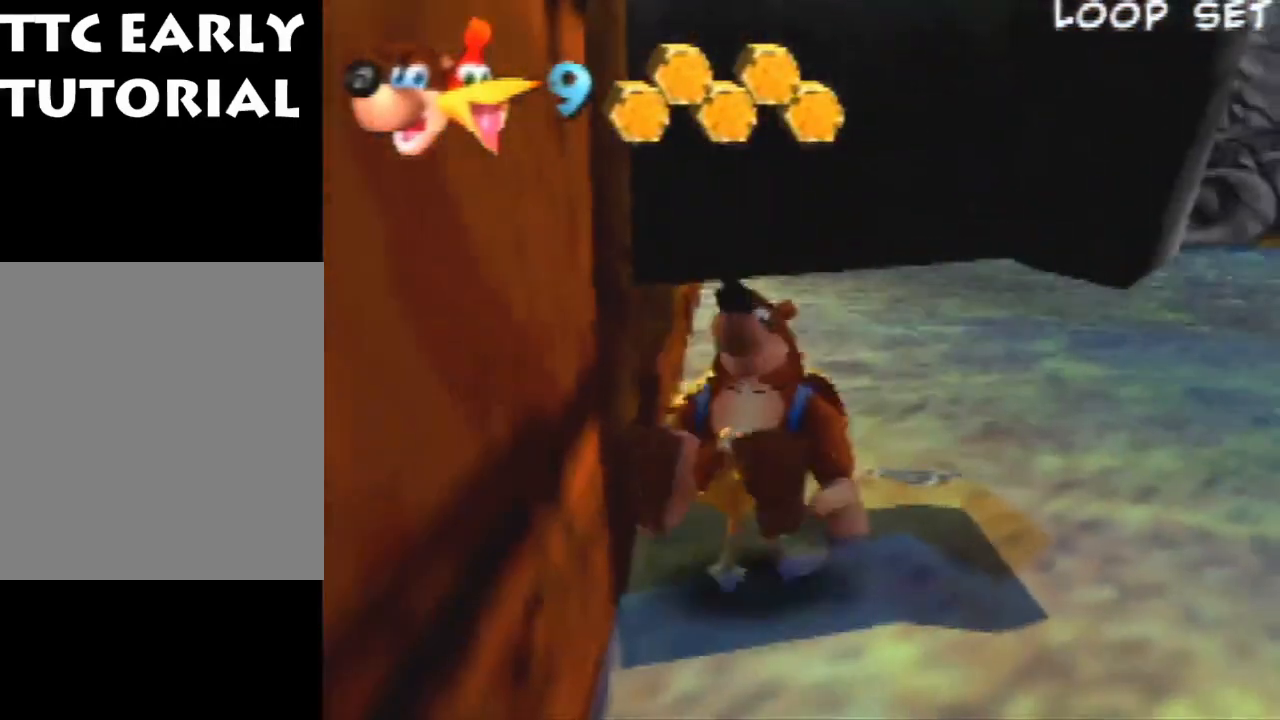
{"buttons": ["Z"], "left_stick": "center", "events": [[33, "left_stick", "left"], [100, "A", "down"], [167, "A", "up"], [200, "left_stick", "center"]]}